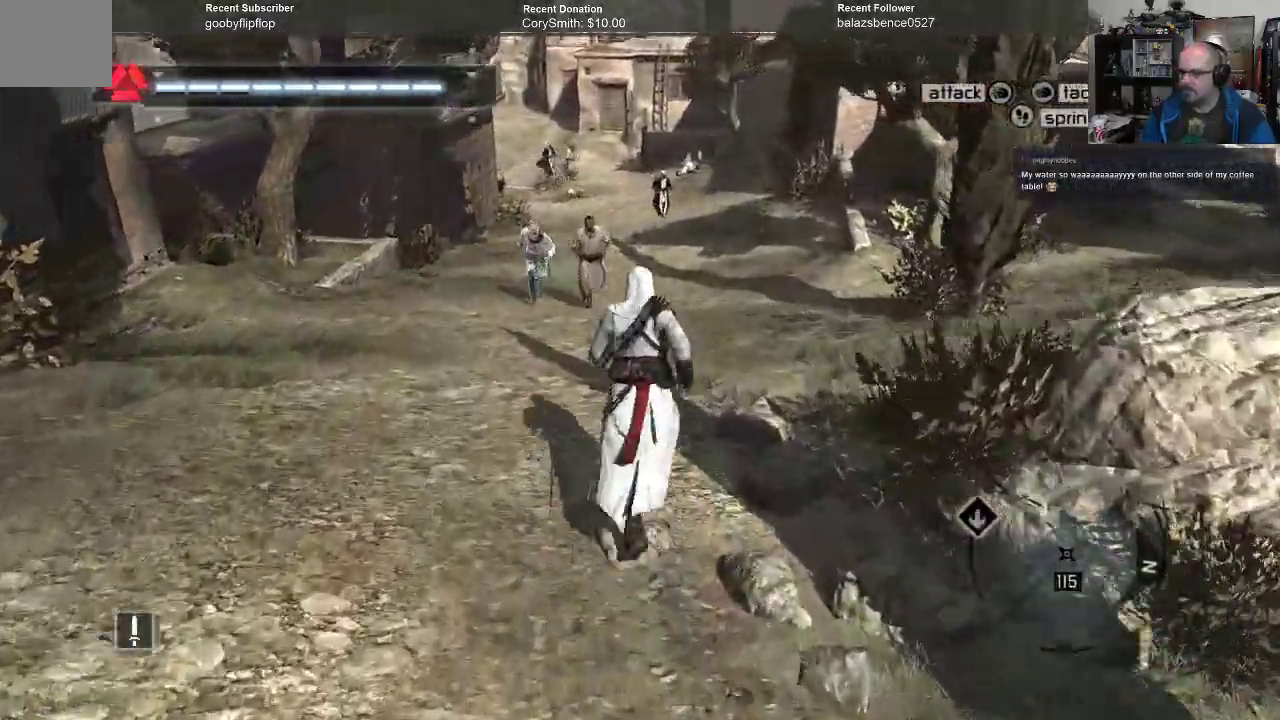
Gameplay with a controller (Xbox layout); each line is a JSON object with the inputs held at the frame after it (dt_ms = milliseconds from this image to that frame). "events" lists button and stick changes between this image and that frame as [ms after this image, input, new state], when the widget could be followed in between.
{"dt_ms": 500, "buttons": ["R1"], "left_stick": "up", "right_stick": "center"}
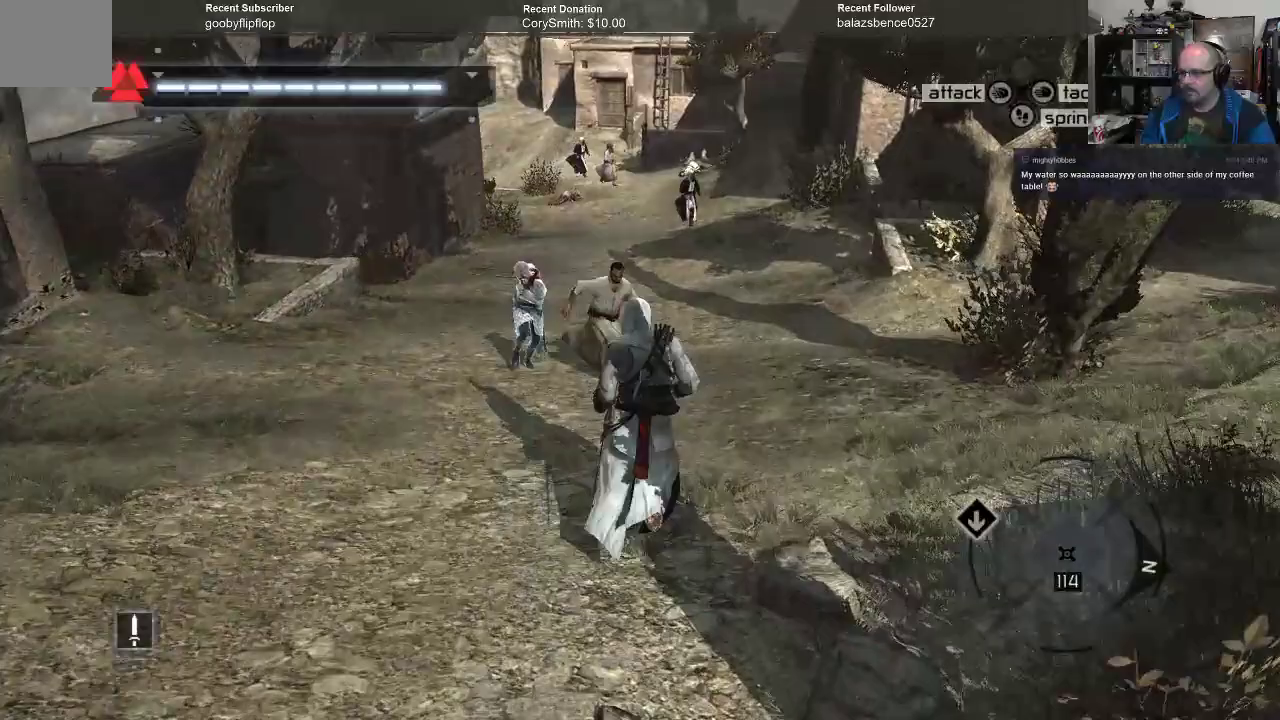
{"dt_ms": 1000, "buttons": ["R1"], "left_stick": "center", "right_stick": "center"}
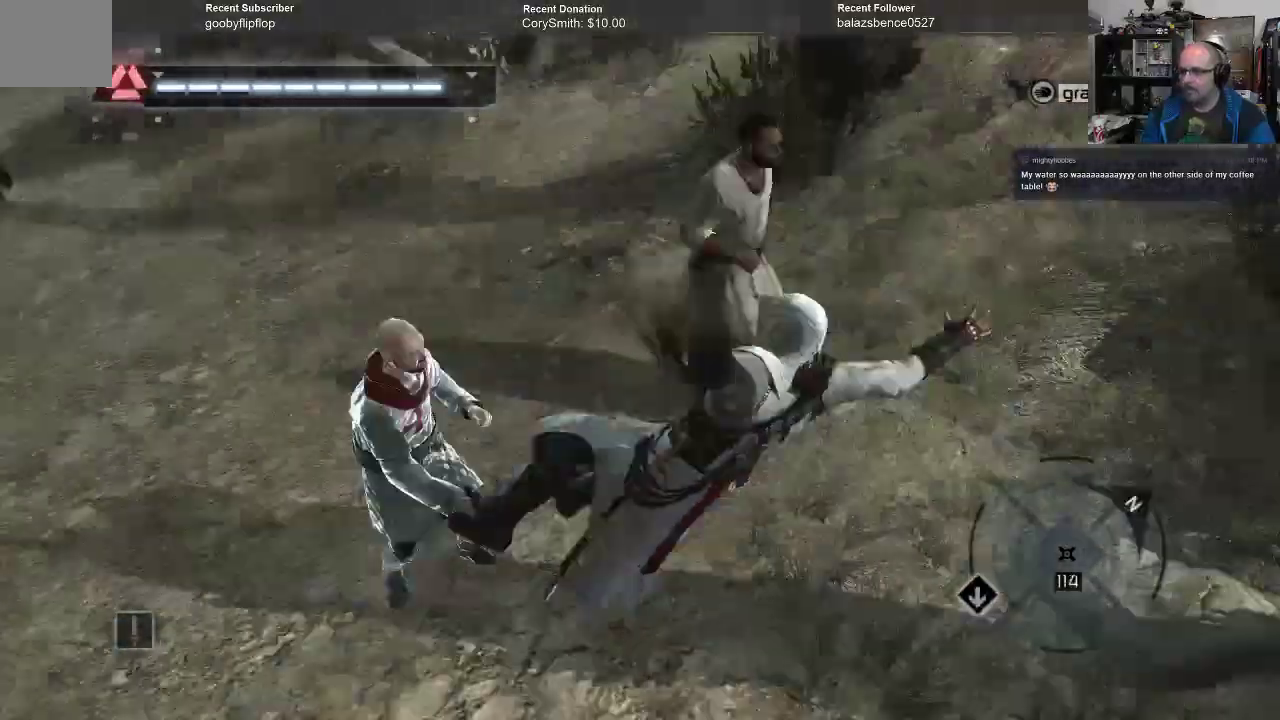
{"dt_ms": 500, "buttons": ["R1"], "left_stick": "center", "right_stick": "center", "events": []}
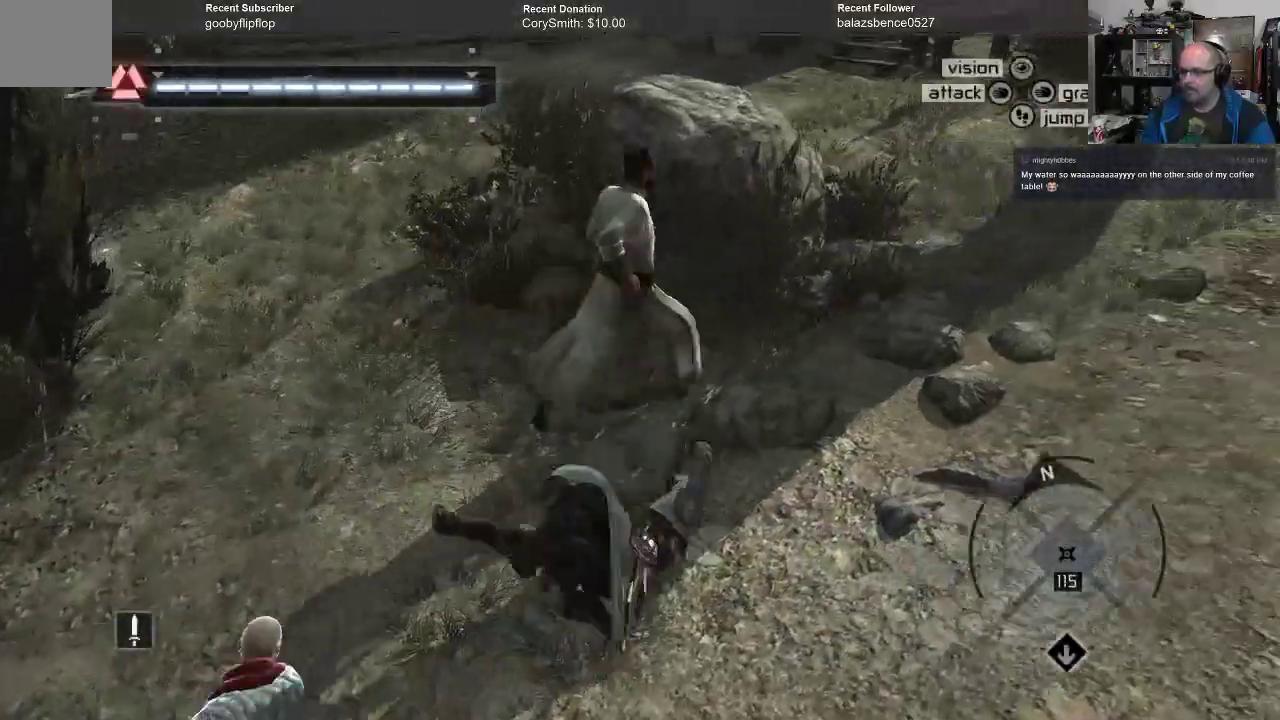
{"dt_ms": 500, "buttons": ["R1"], "left_stick": "center", "right_stick": "center", "events": []}
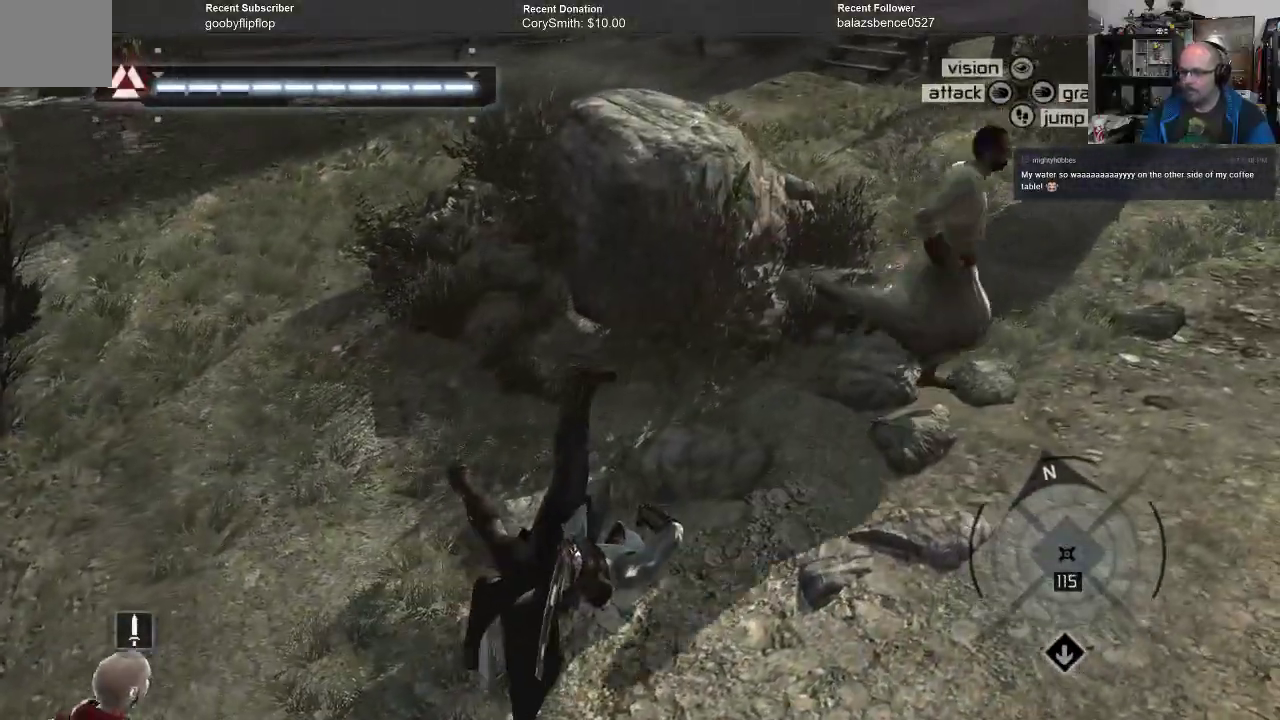
{"dt_ms": 500, "buttons": ["R1"], "left_stick": "left", "right_stick": "center", "events": [[267, "left_stick", "left"], [400, "left_stick", "center"], [500, "left_stick", "left"]]}
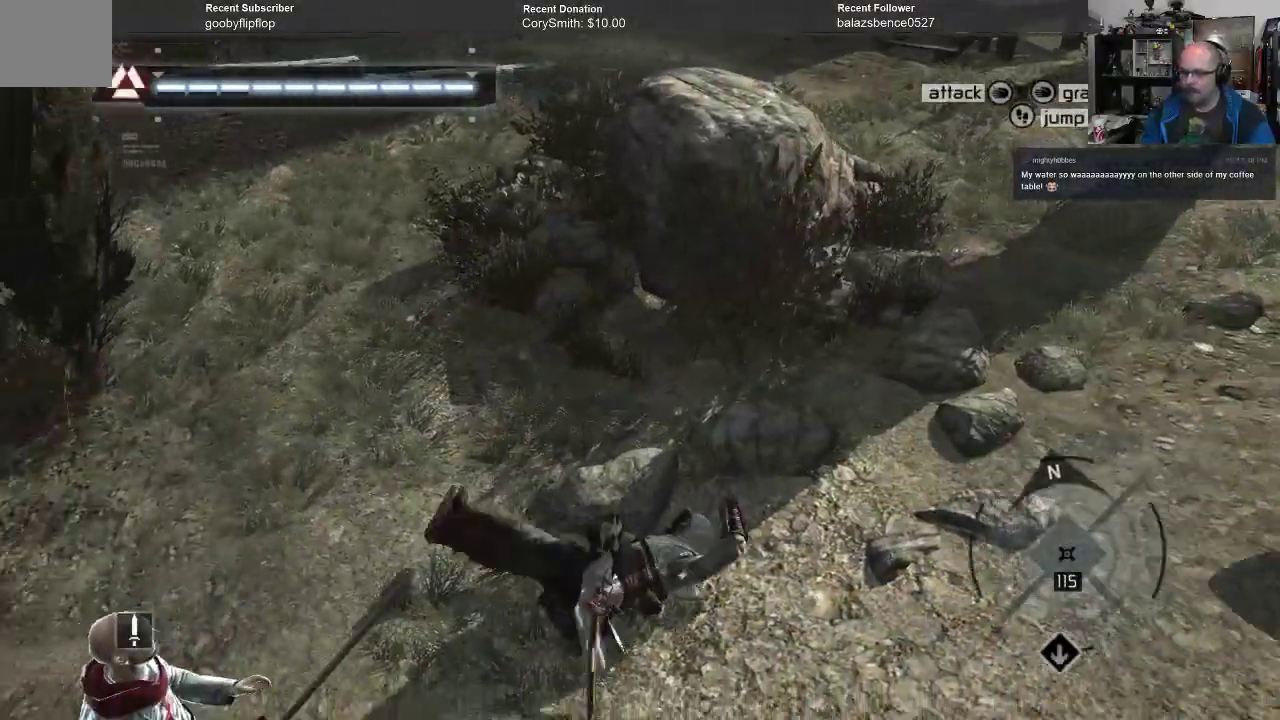
{"dt_ms": 500, "buttons": ["R1"], "left_stick": "center", "right_stick": "center", "events": [[133, "left_stick", "center"]]}
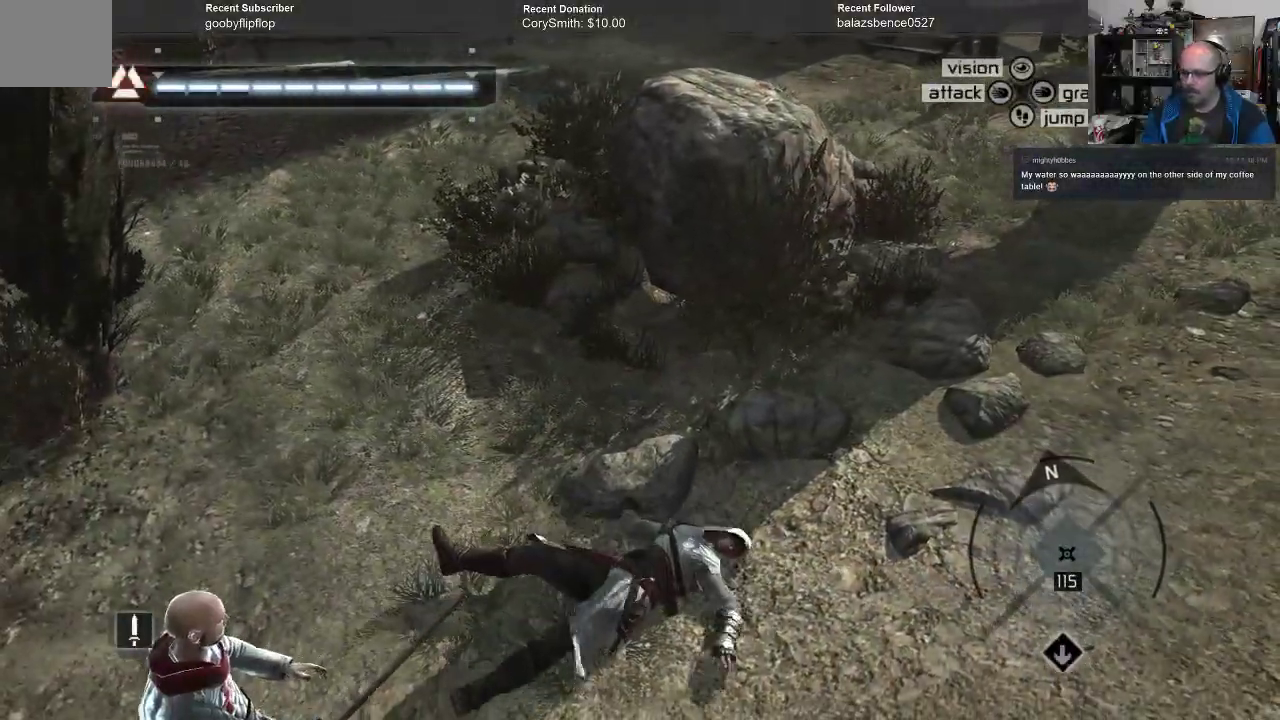
{"dt_ms": 500, "buttons": ["R1"], "left_stick": "center", "right_stick": "center", "events": [[133, "left_stick", "left"], [467, "left_stick", "center"]]}
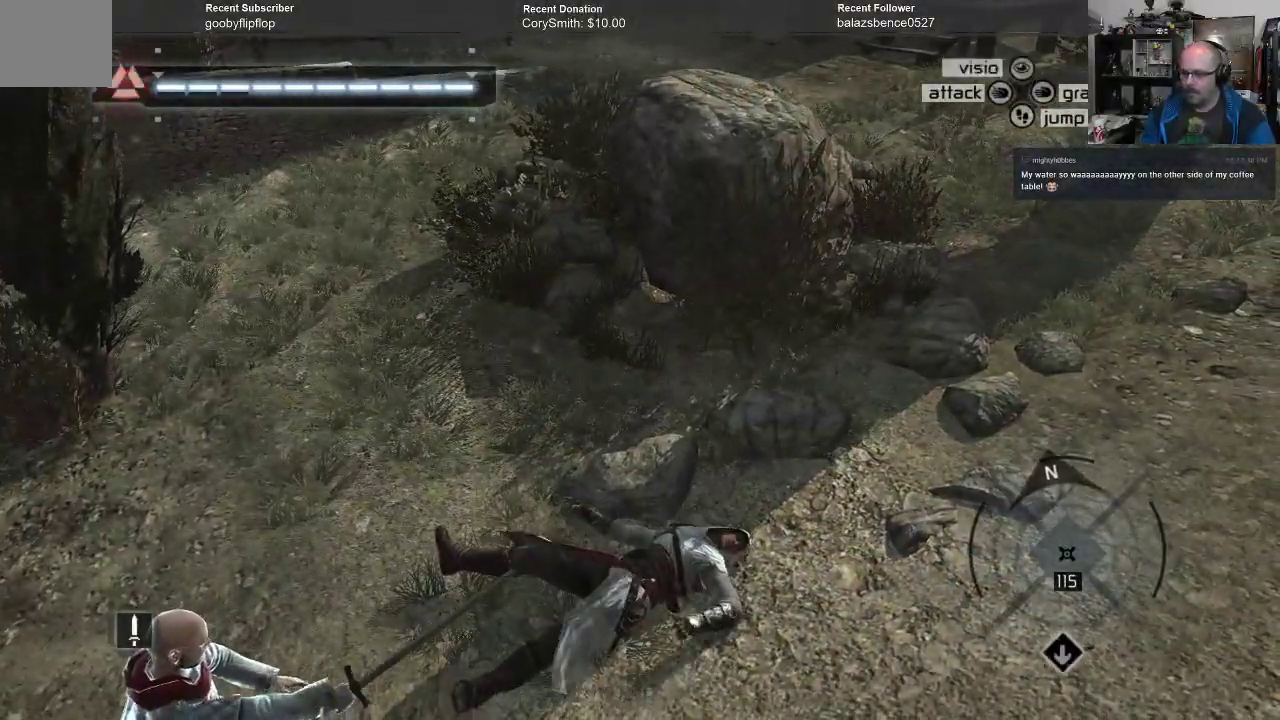
{"dt_ms": 500, "buttons": ["R1"], "left_stick": "center", "right_stick": "down-left", "events": [[33, "left_stick", "left"], [133, "left_stick", "center"], [200, "left_stick", "left"], [333, "right_stick", "down-left"], [367, "left_stick", "center"]]}
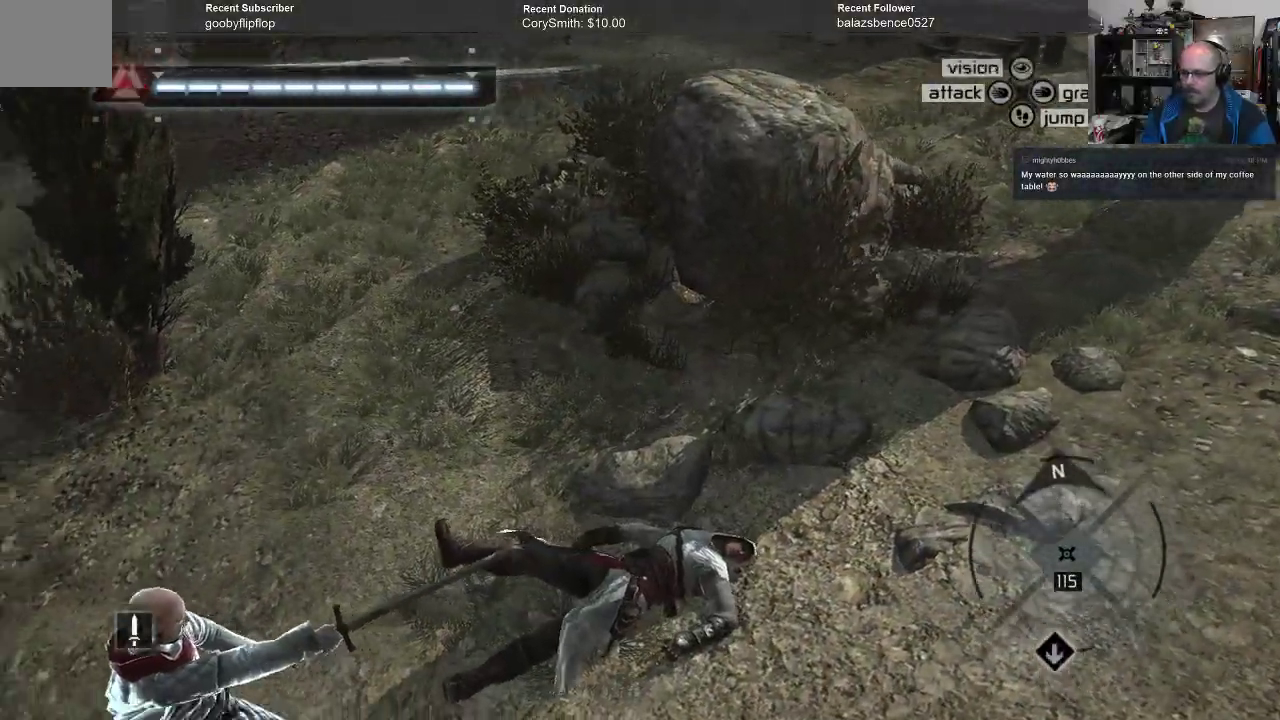
{"dt_ms": 500, "buttons": ["R1"], "left_stick": "left", "right_stick": "center", "events": [[67, "left_stick", "left"], [67, "right_stick", "center"], [133, "right_stick", "down-left"], [200, "right_stick", "left"], [233, "left_stick", "center"], [400, "left_stick", "left"], [433, "right_stick", "center"]]}
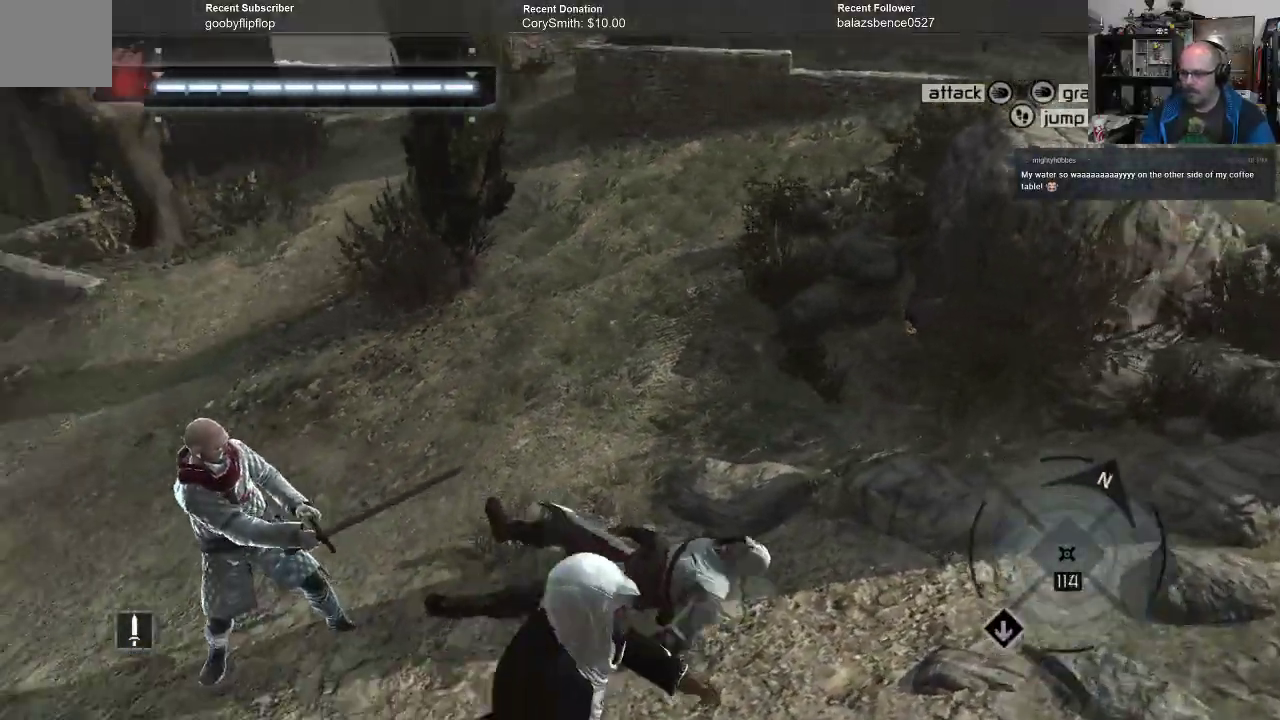
{"dt_ms": 500, "buttons": ["R1"], "left_stick": "center", "right_stick": "center", "events": [[33, "left_stick", "up"], [200, "left_stick", "center"]]}
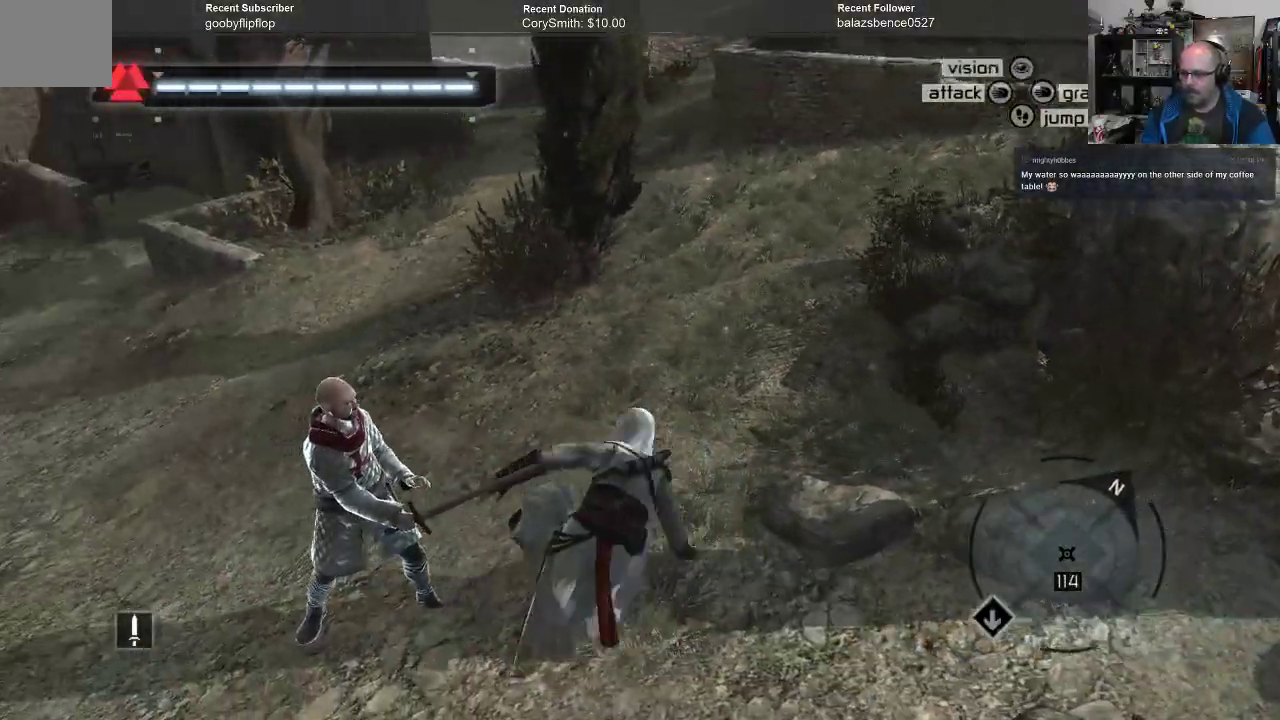
{"dt_ms": 500, "buttons": ["R1"], "left_stick": "center", "right_stick": "center", "events": []}
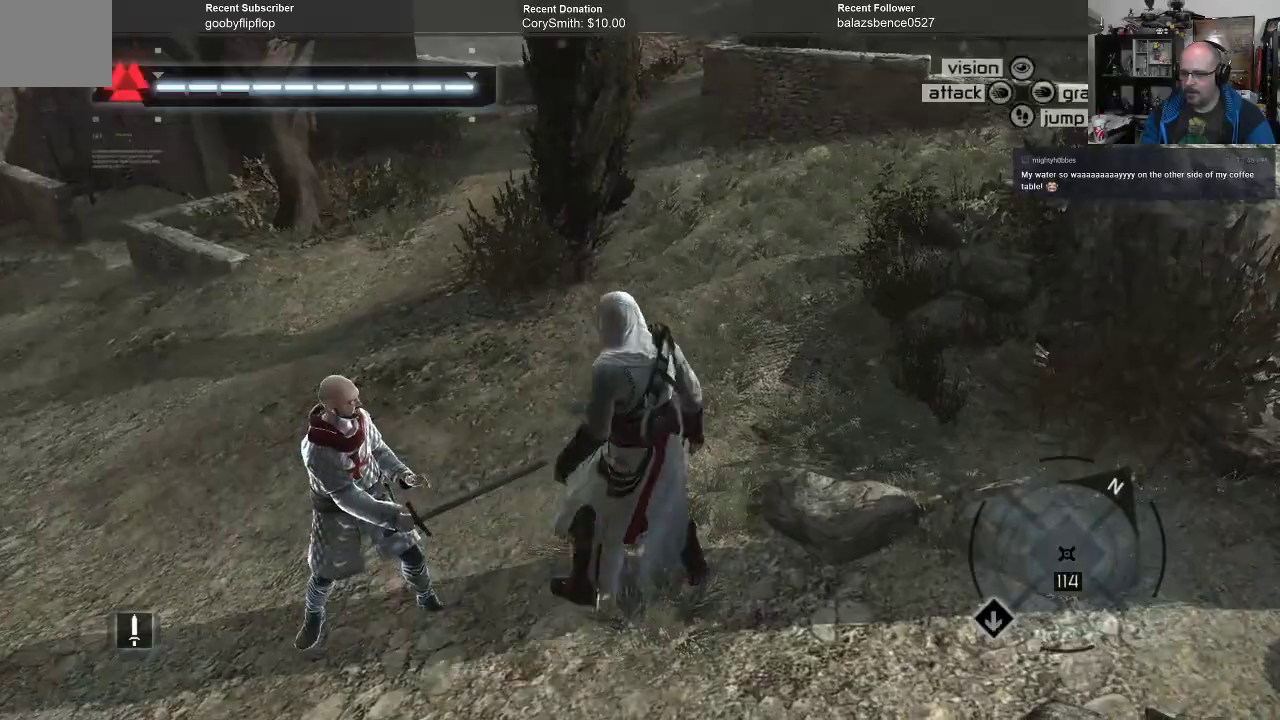
{"dt_ms": 500, "buttons": ["R1"], "left_stick": "center", "right_stick": "center", "events": [[67, "R1", "up"], [167, "R1", "down"]]}
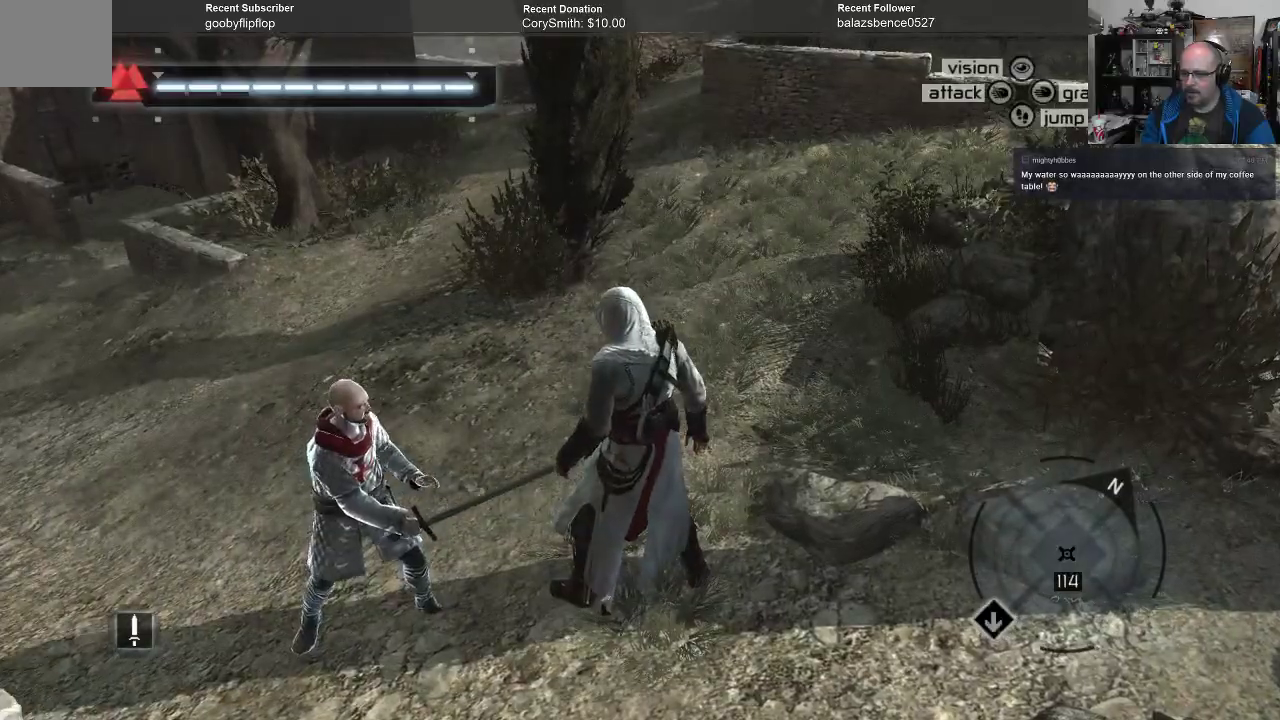
{"dt_ms": 500, "buttons": ["R1"], "left_stick": "center", "right_stick": "center", "events": [[233, "X", "down"], [333, "X", "up"]]}